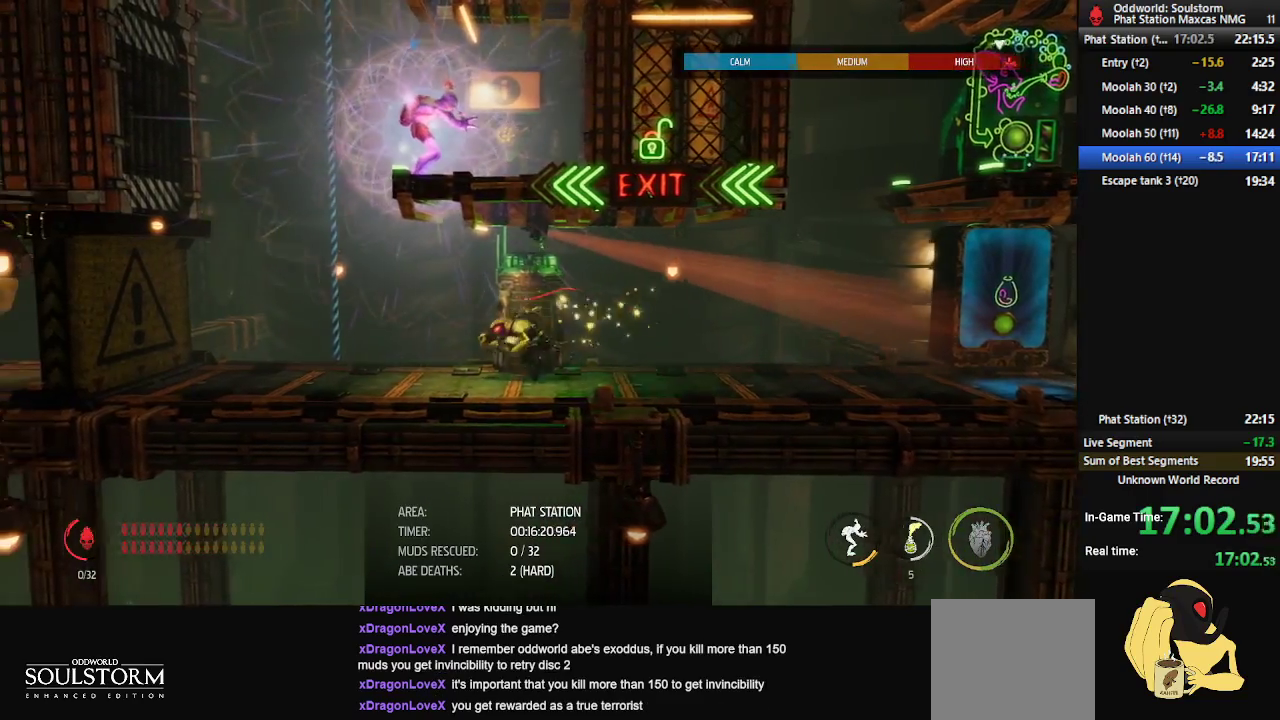
Gameplay with a controller (Xbox layout); each line is a JSON object with the inputs held at the frame after it. "events" lists button and stick changes between this image and that frame as [ms after this image, input, new state], when the widget could be followed in between.
{"buttons": [], "left_stick": "left", "right_stick": "center", "events": []}
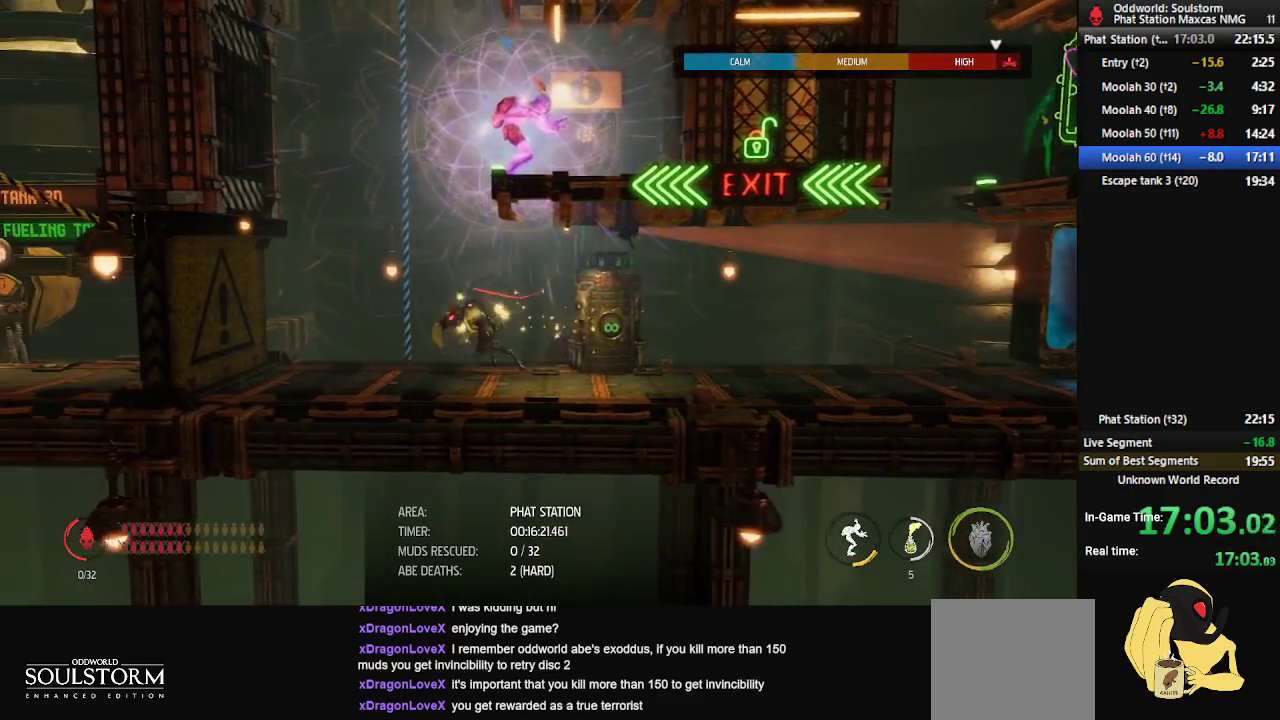
{"buttons": ["X"], "left_stick": "center", "right_stick": "center", "events": [[217, "X", "down"], [233, "left_stick", "center"], [300, "X", "up"], [350, "X", "down"], [417, "X", "up"], [467, "X", "down"]]}
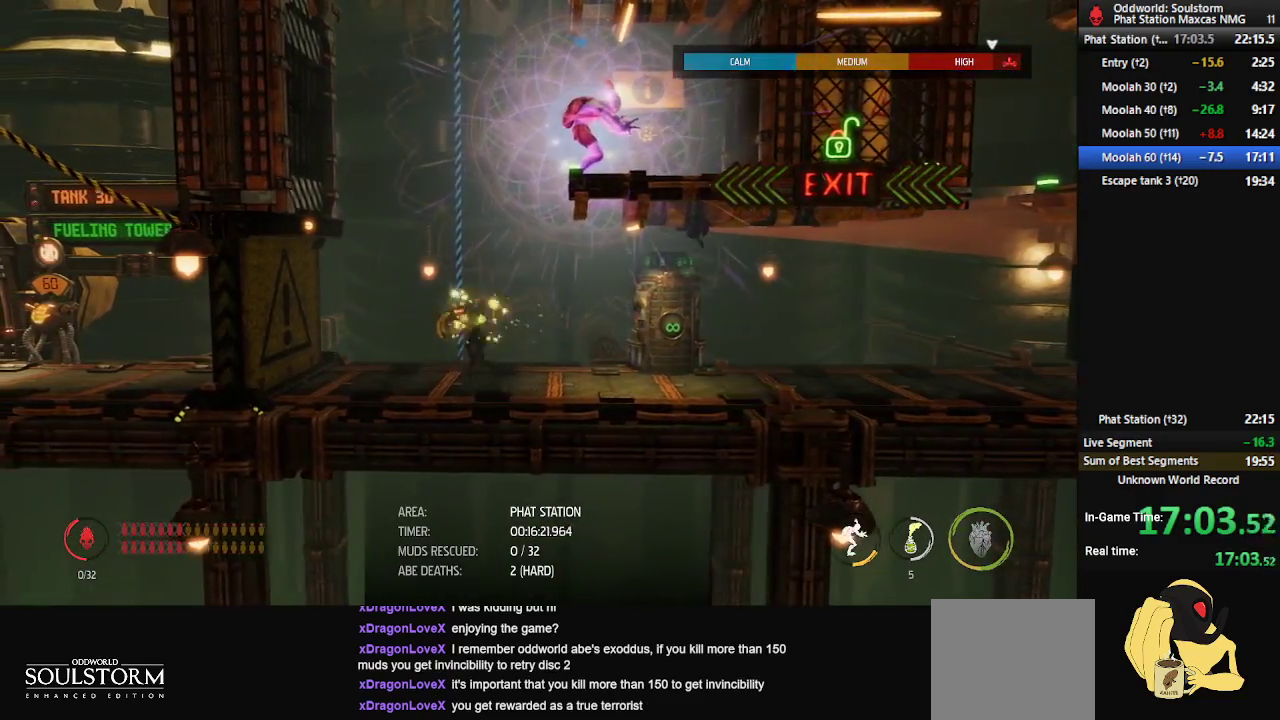
{"buttons": [], "left_stick": "up", "right_stick": "center", "events": [[50, "X", "up"], [100, "X", "down"], [167, "X", "up"], [217, "X", "down"], [300, "X", "up"], [333, "left_stick", "up"]]}
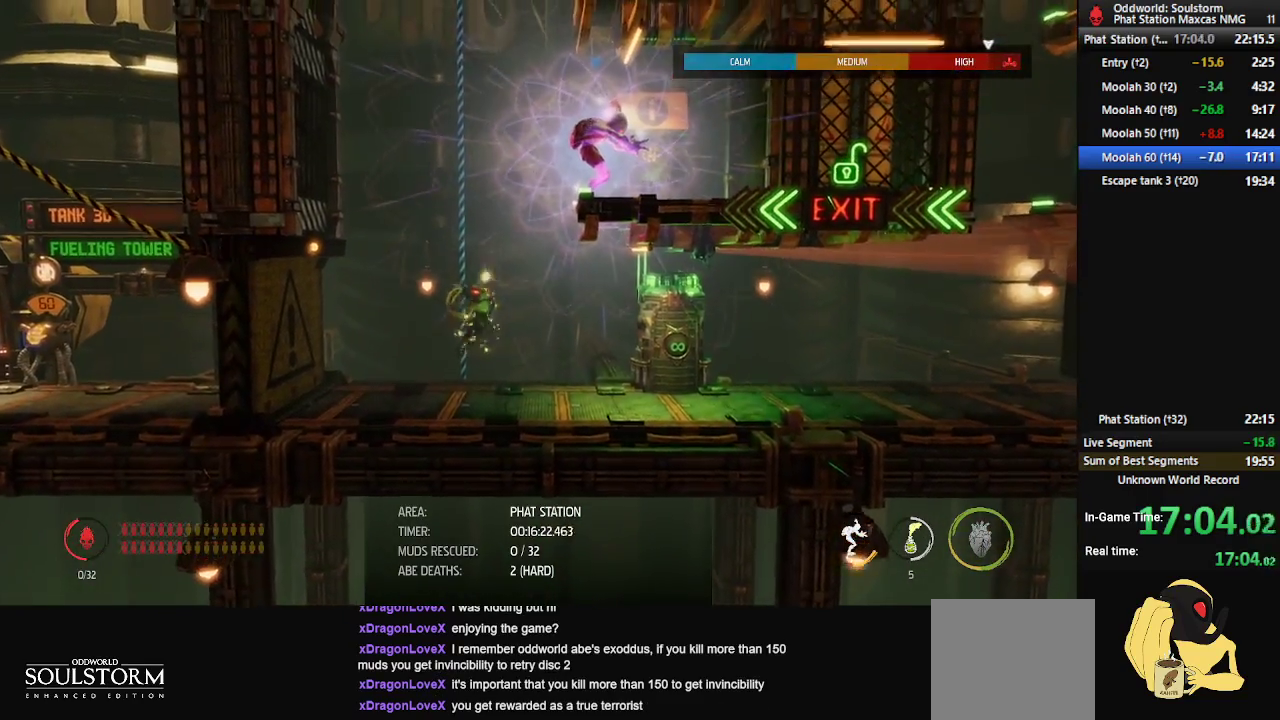
{"buttons": [], "left_stick": "up", "right_stick": "center", "events": []}
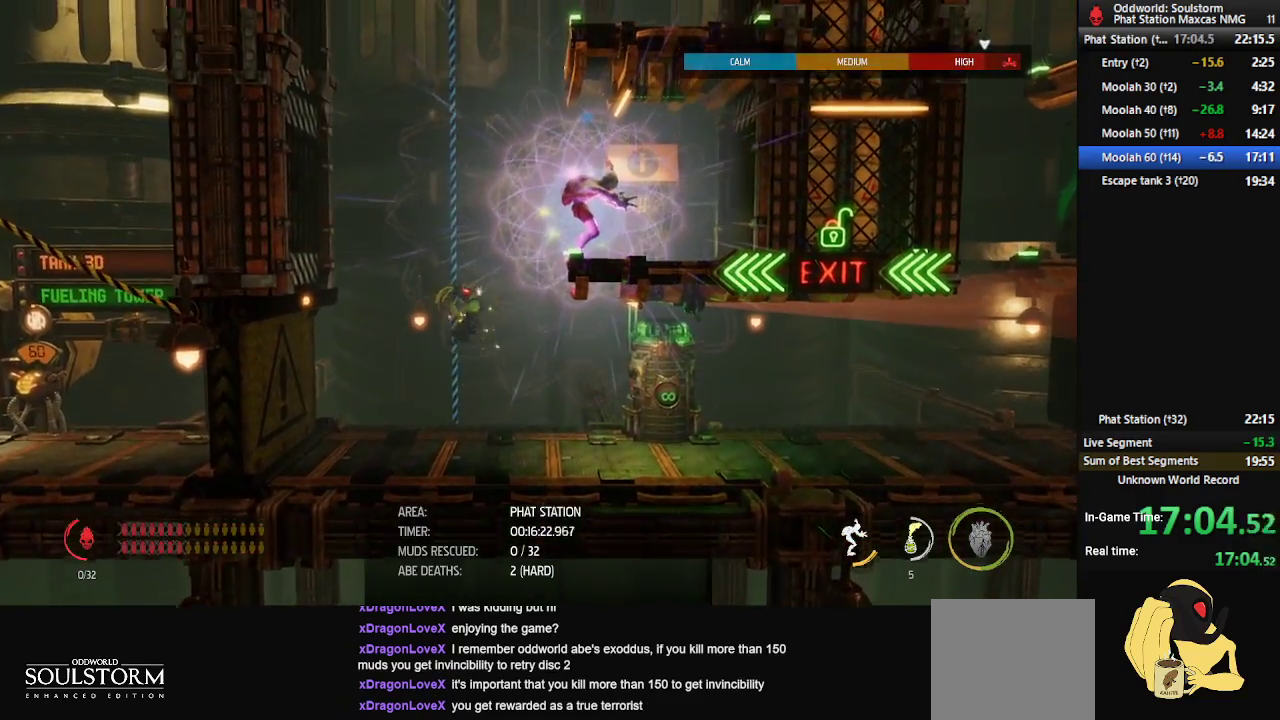
{"buttons": [], "left_stick": "up", "right_stick": "center", "events": []}
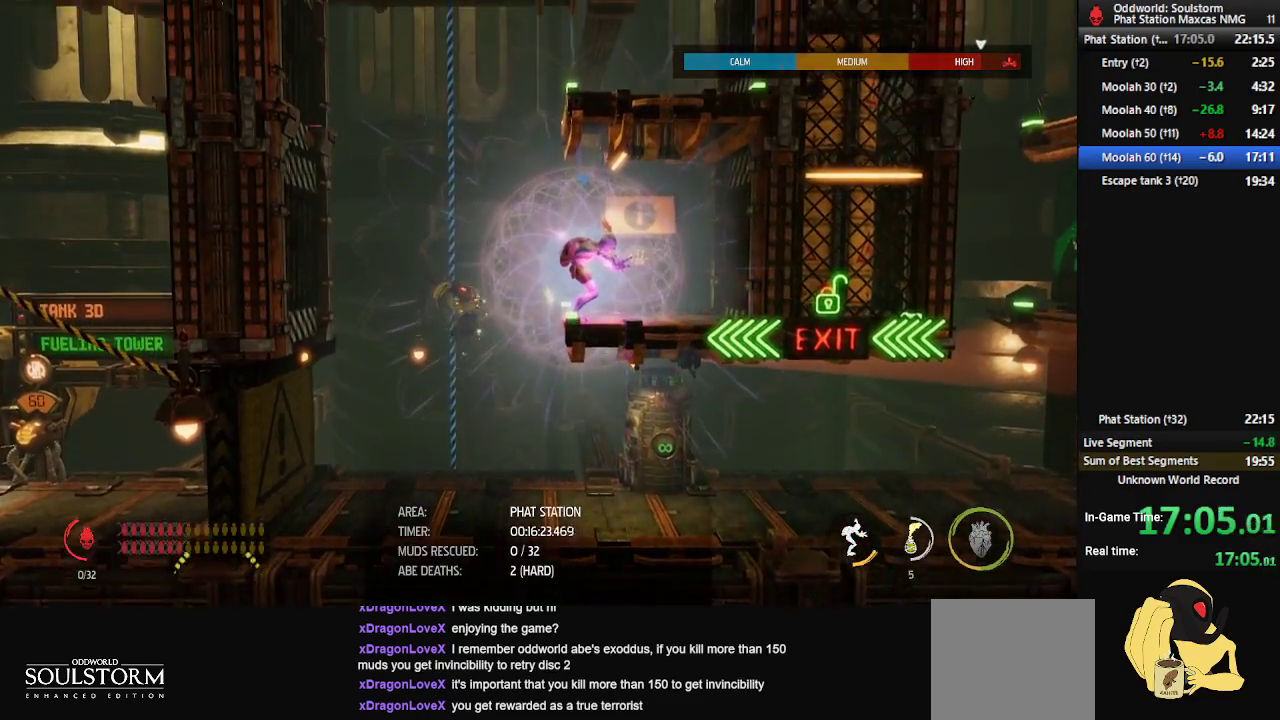
{"buttons": [], "left_stick": "up", "right_stick": "center", "events": []}
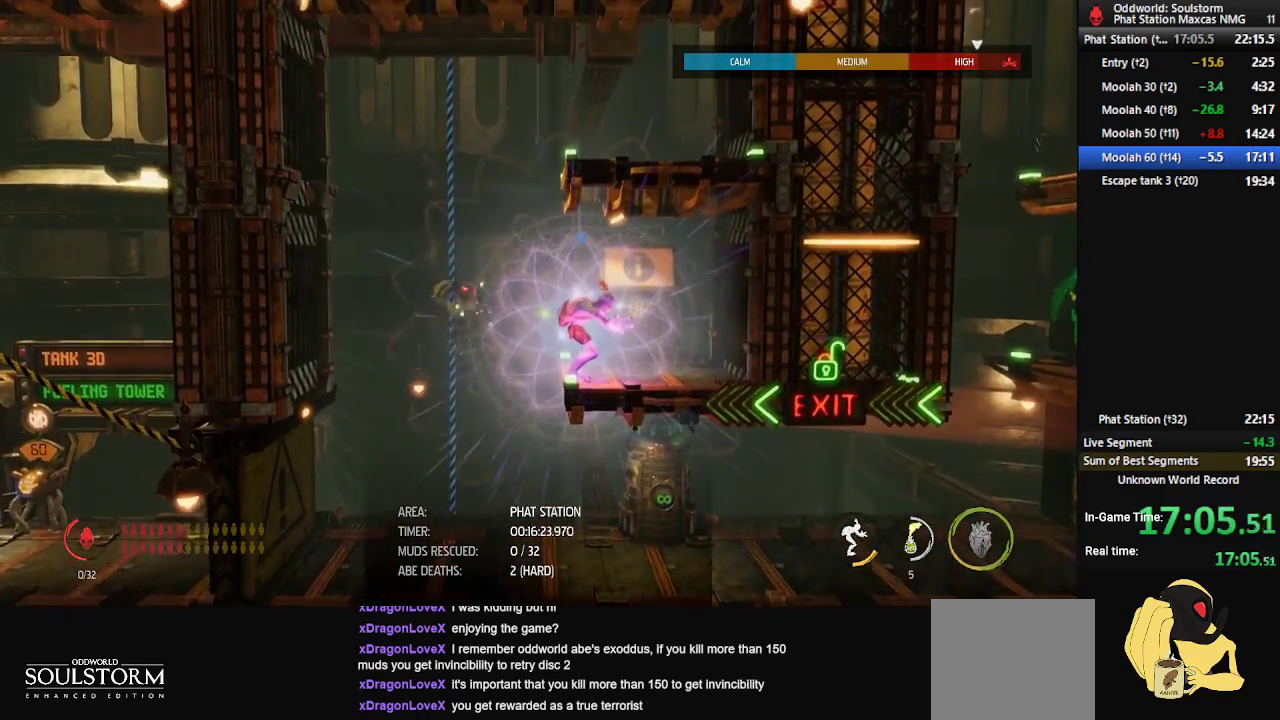
{"buttons": [], "left_stick": "up", "right_stick": "center", "events": []}
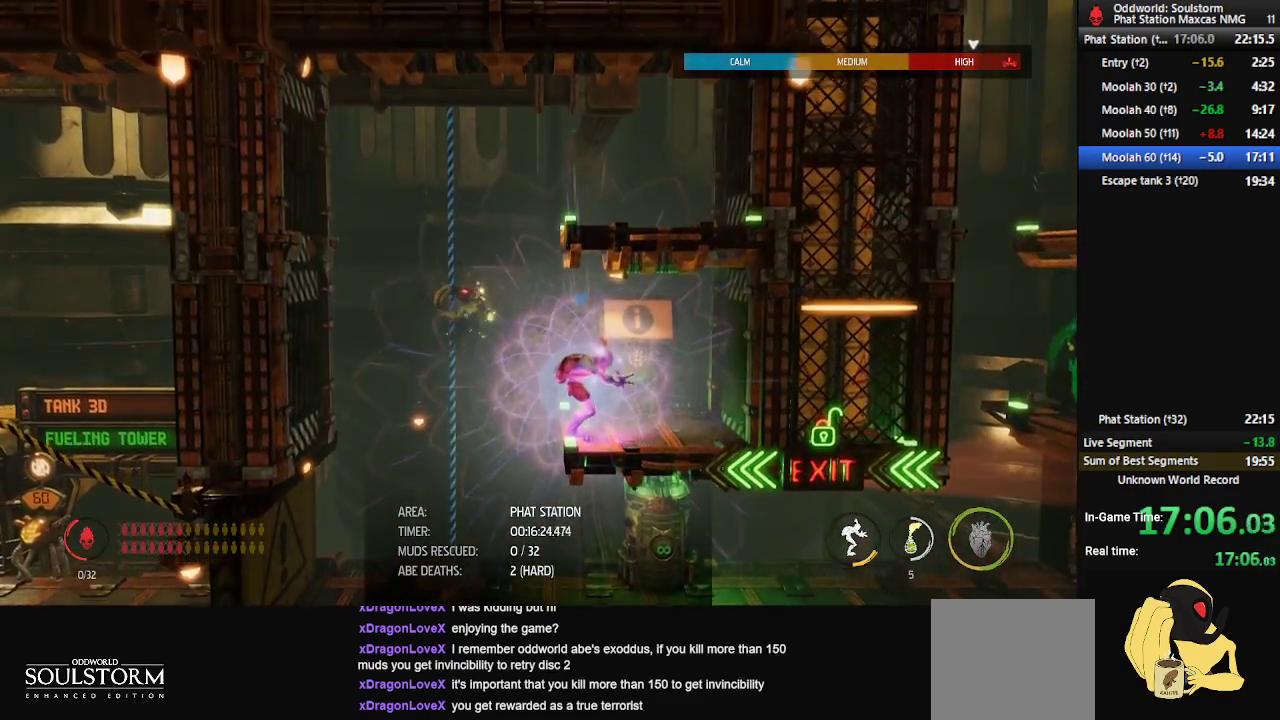
{"buttons": [], "left_stick": "up", "right_stick": "center", "events": []}
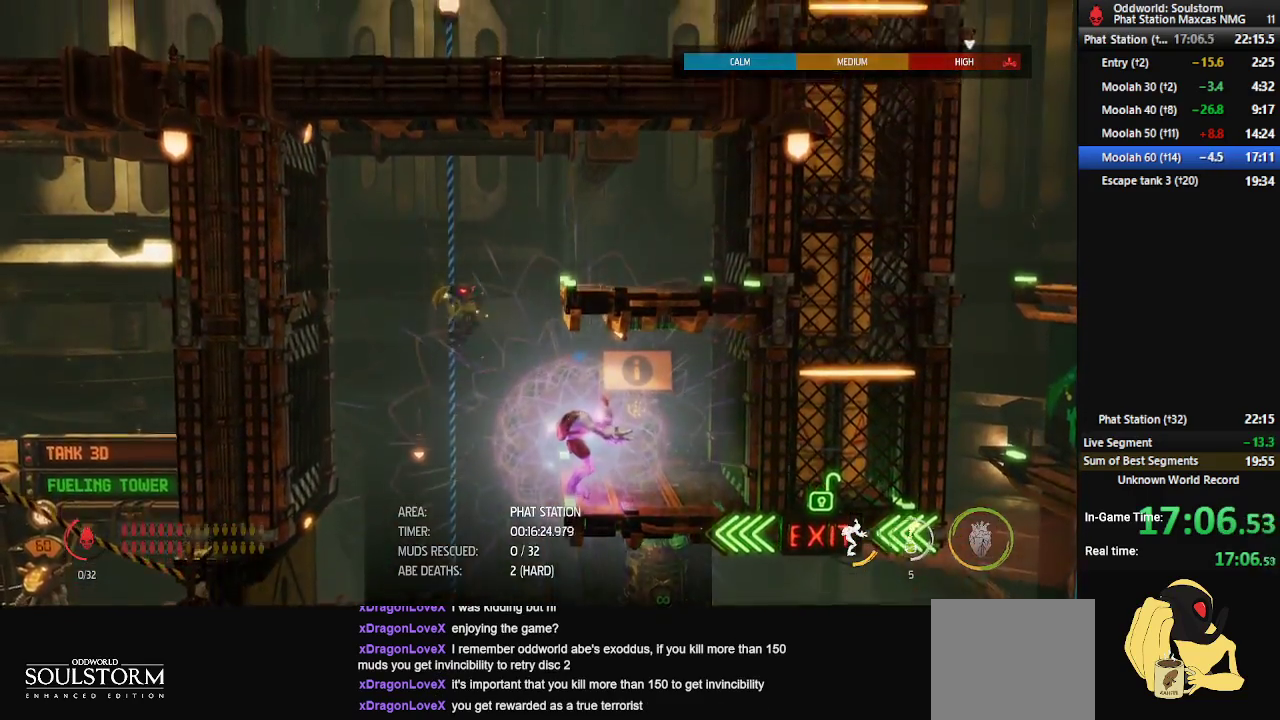
{"buttons": [], "left_stick": "up", "right_stick": "center", "events": []}
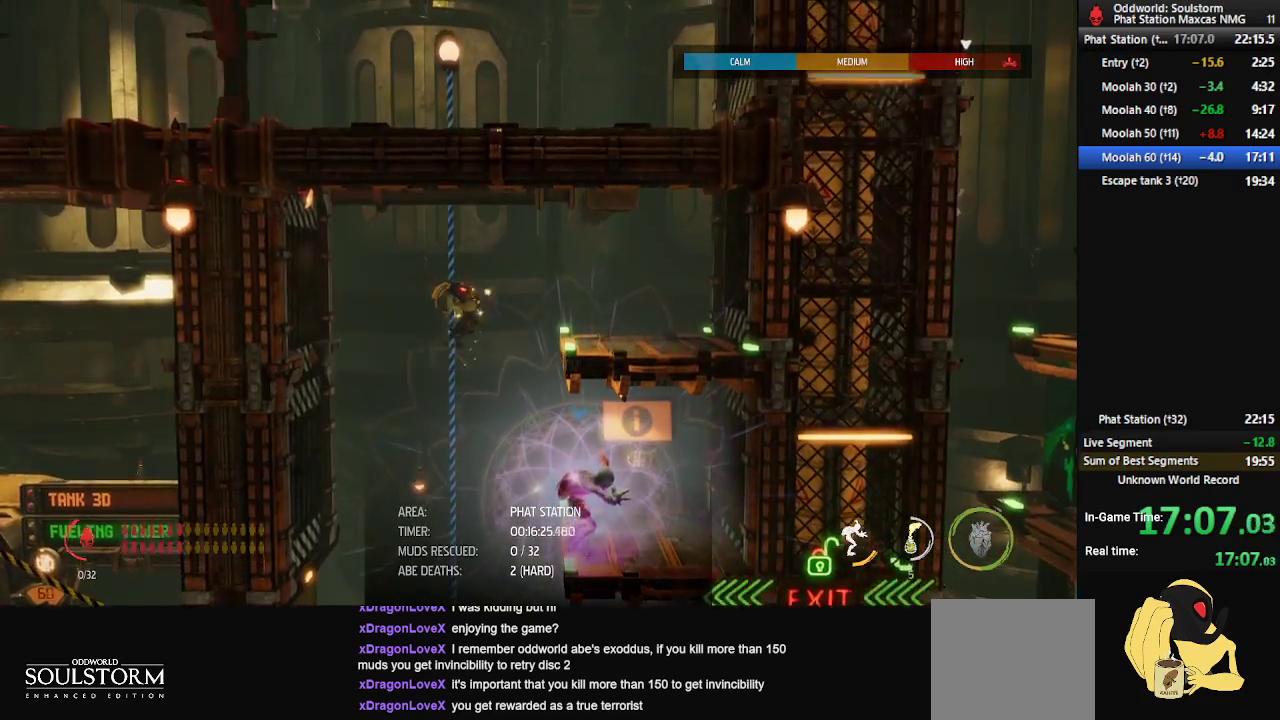
{"buttons": [], "left_stick": "up", "right_stick": "center", "events": []}
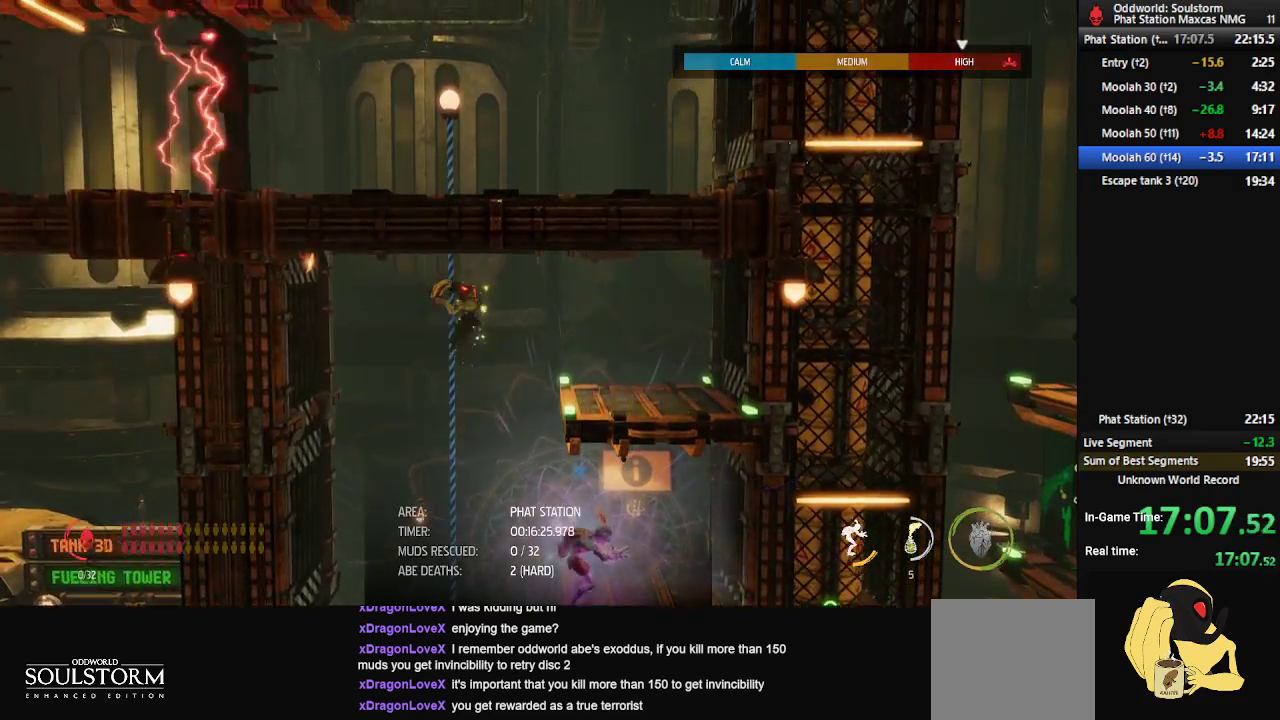
{"buttons": [], "left_stick": "up", "right_stick": "center", "events": []}
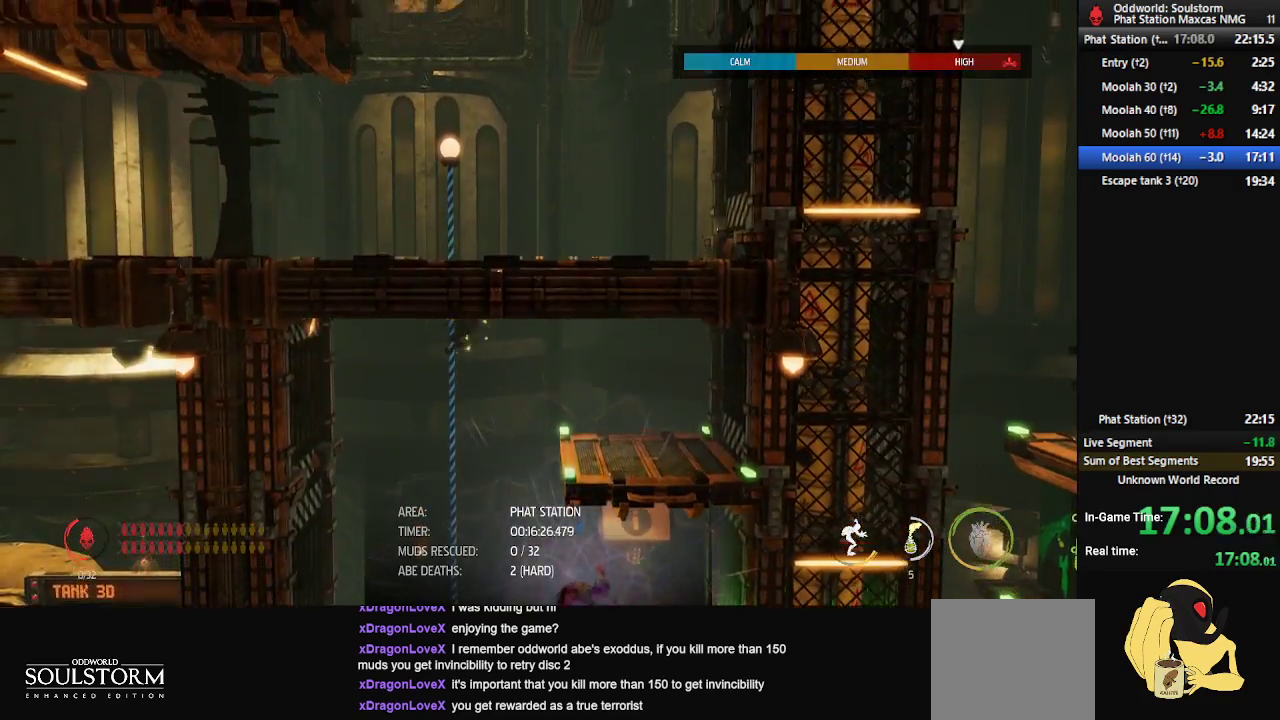
{"buttons": [], "left_stick": "up", "right_stick": "center", "events": []}
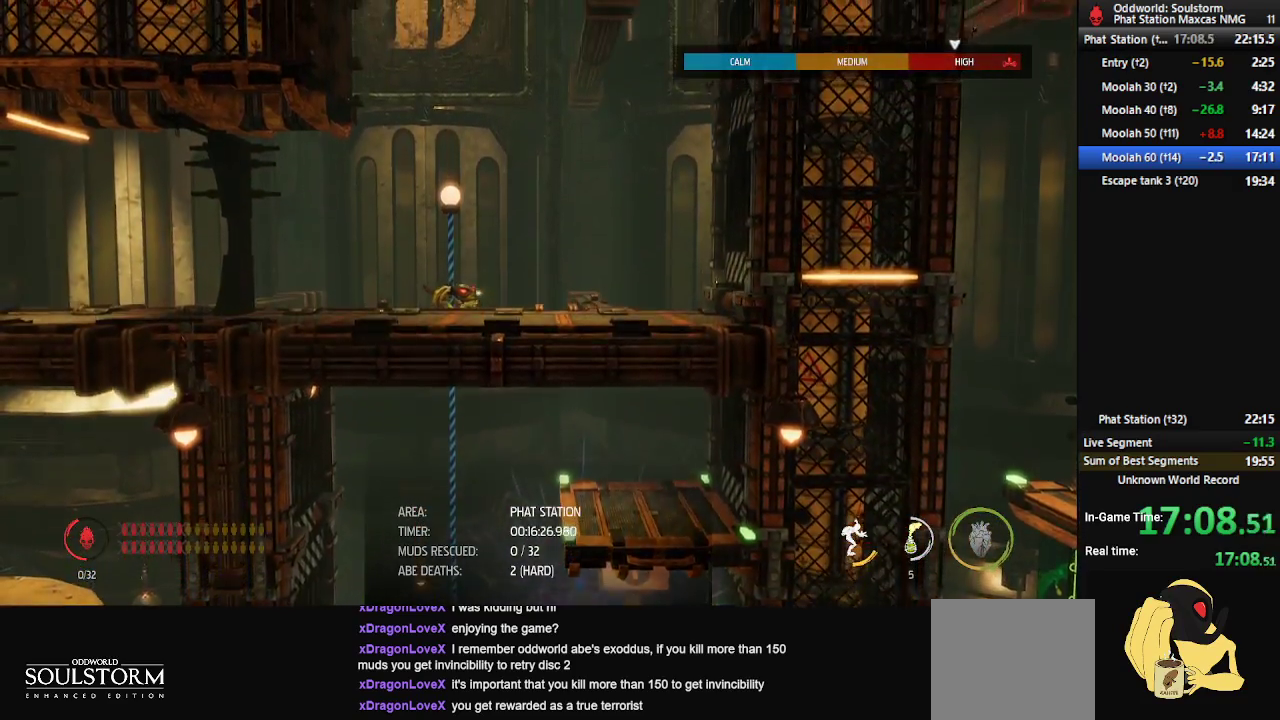
{"buttons": [], "left_stick": "left", "right_stick": "center", "events": [[467, "left_stick", "left"]]}
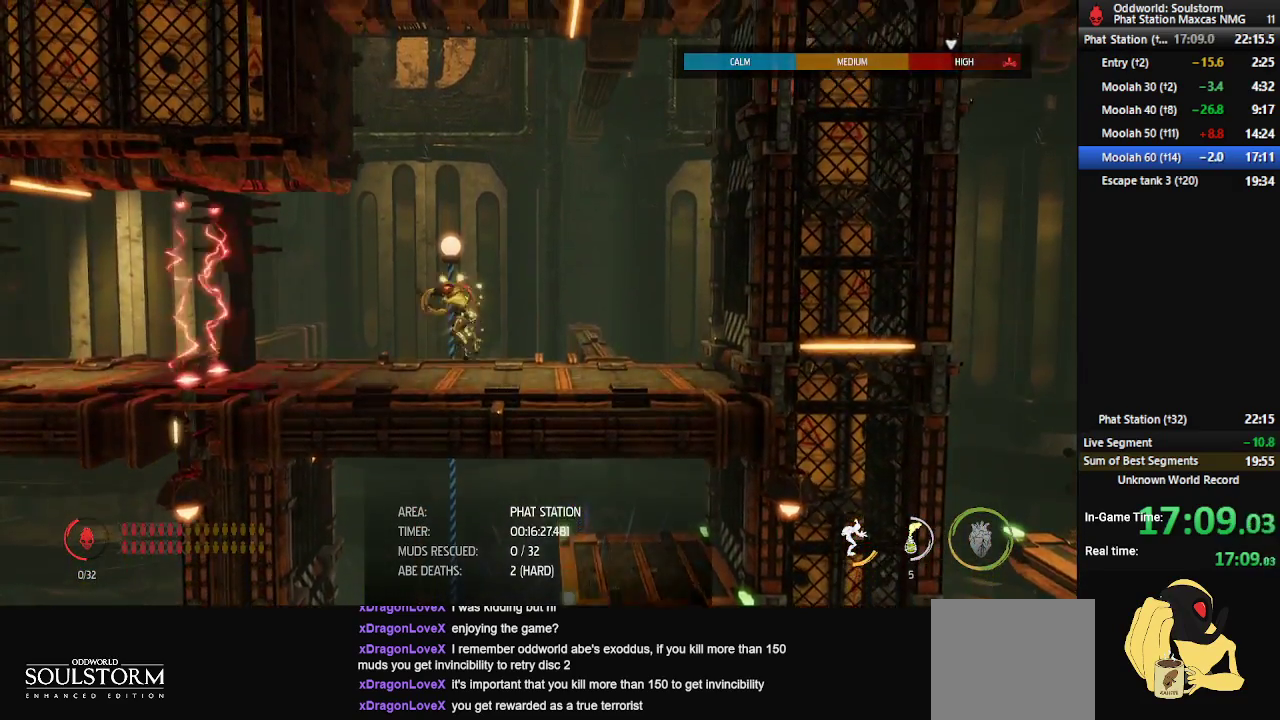
{"buttons": [], "left_stick": "left", "right_stick": "center", "events": []}
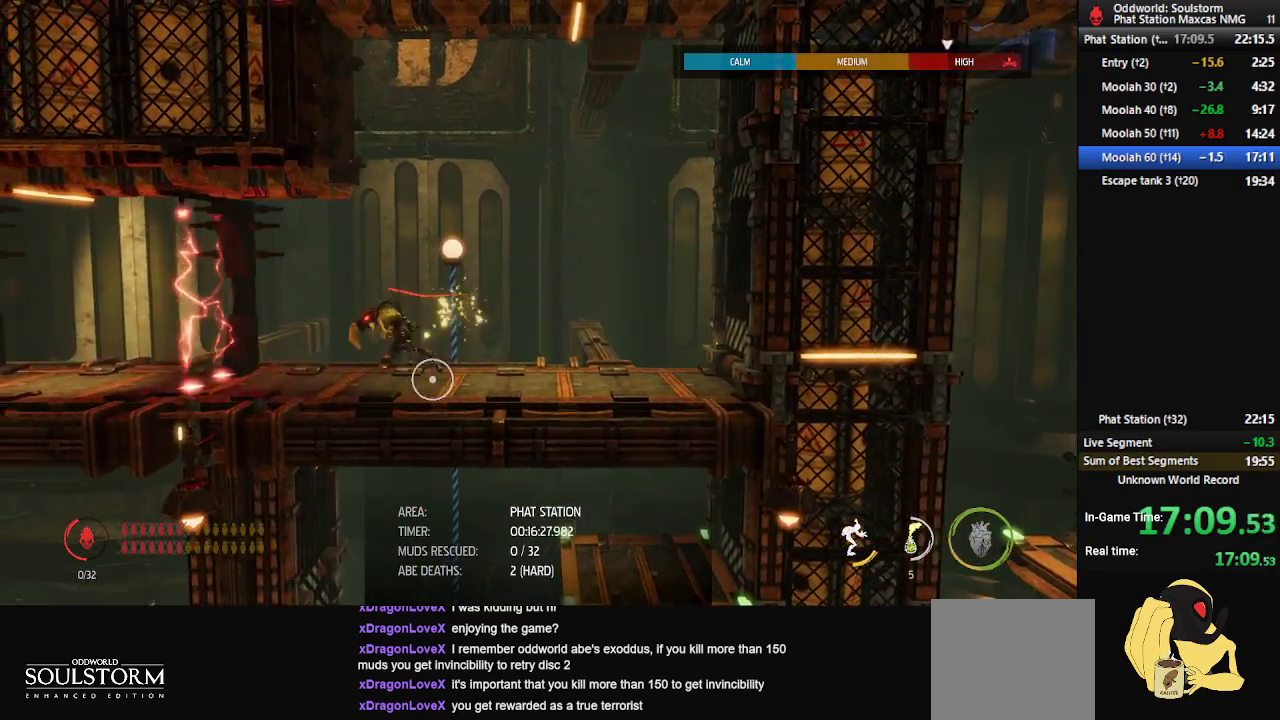
{"buttons": [], "left_stick": "left", "right_stick": "center", "events": []}
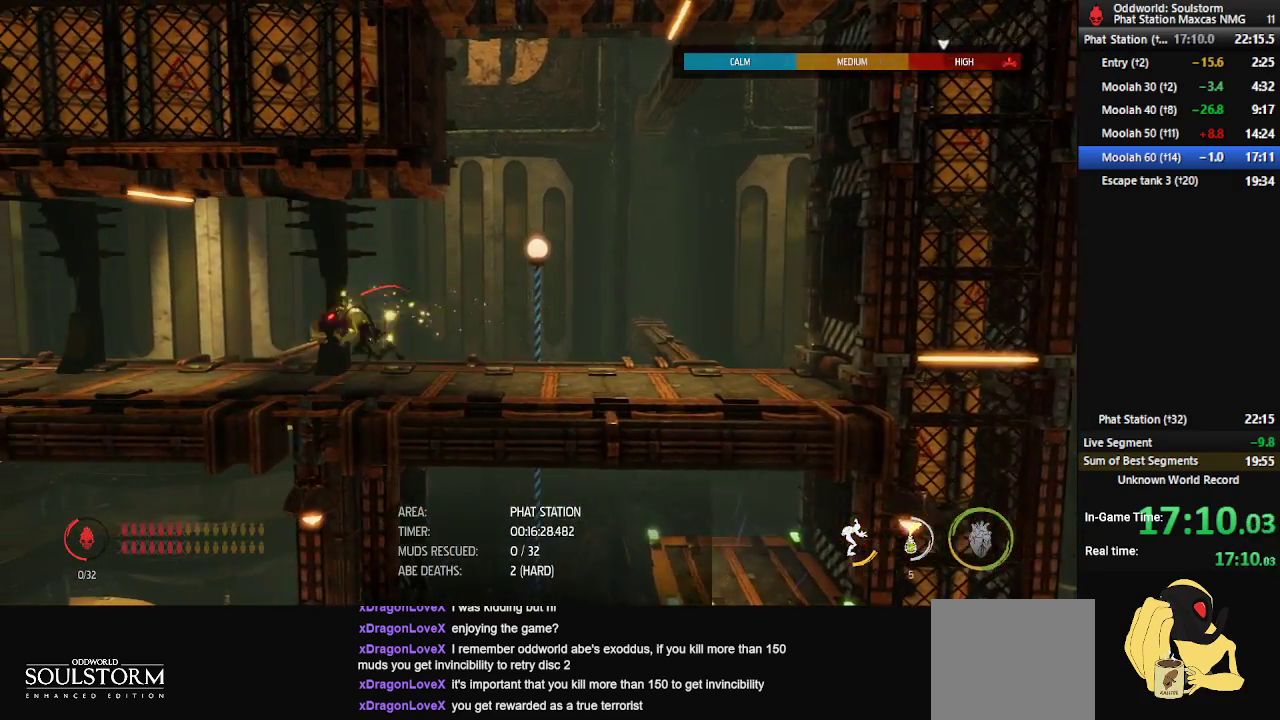
{"buttons": [], "left_stick": "left", "right_stick": "center", "events": []}
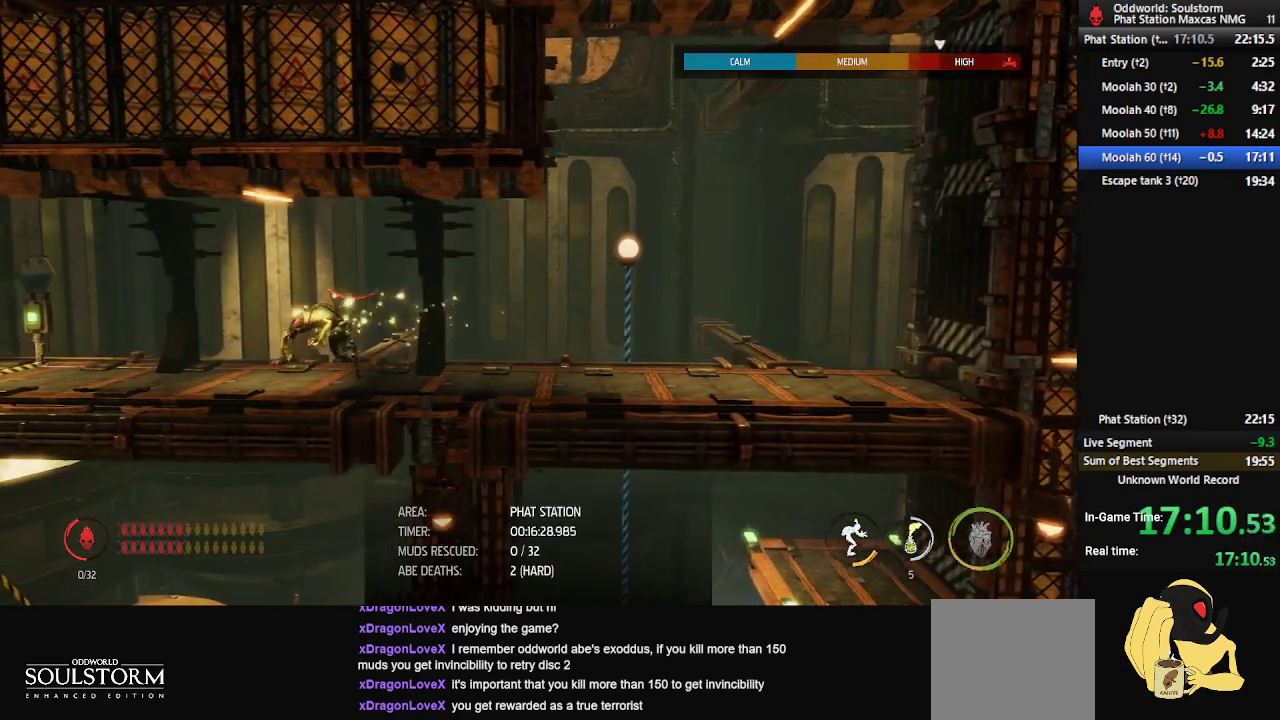
{"buttons": [], "left_stick": "center", "right_stick": "center", "events": [[450, "left_stick", "center"]]}
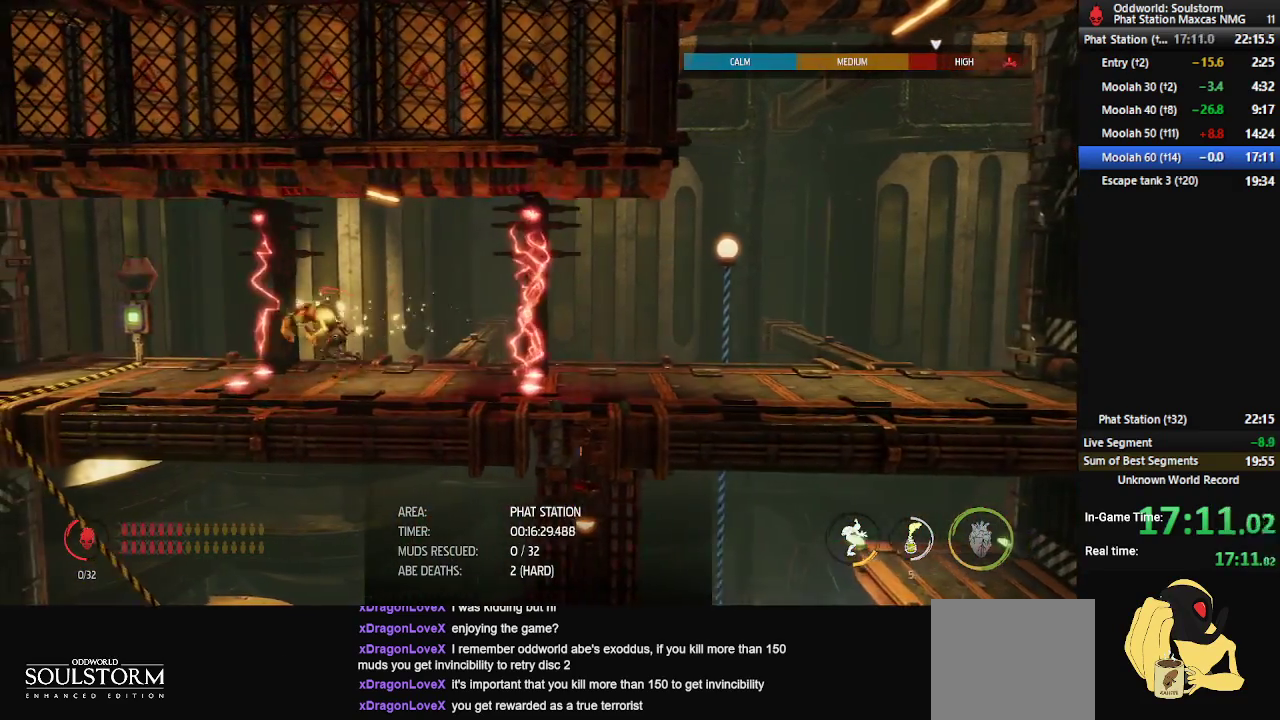
{"buttons": [], "left_stick": "center", "right_stick": "center", "events": [[233, "left_stick", "left"], [300, "left_stick", "center"]]}
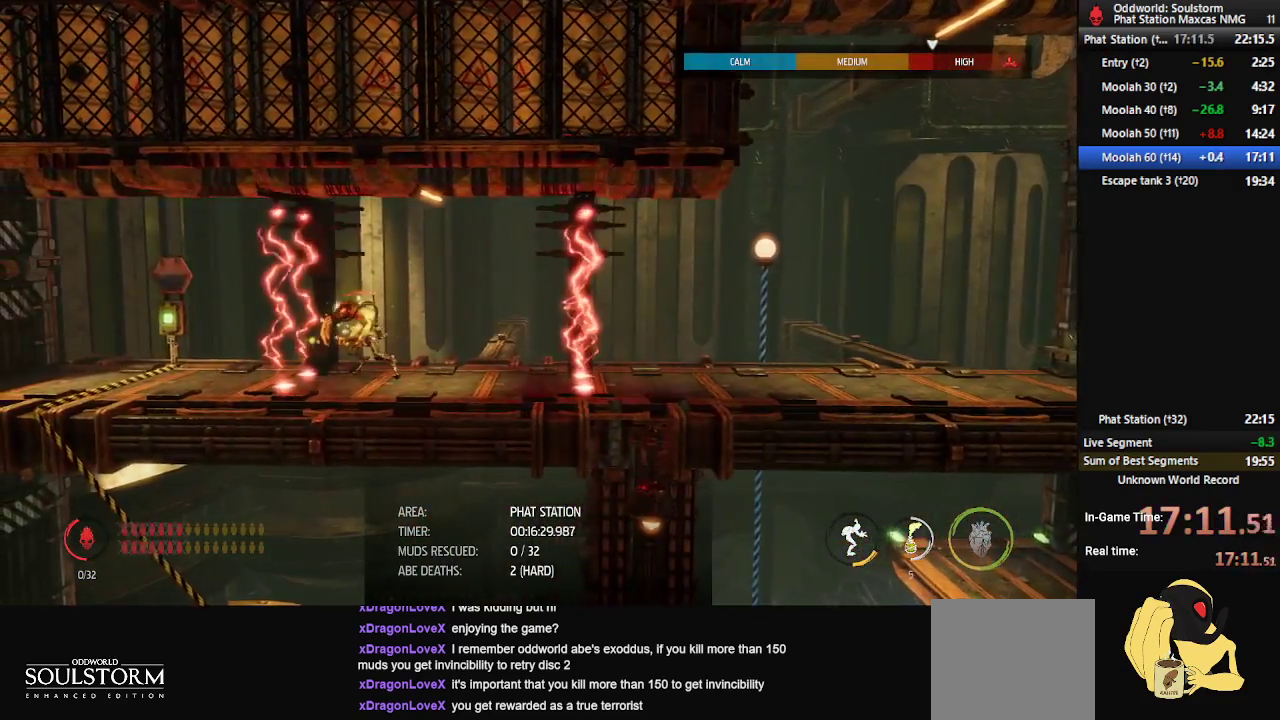
{"buttons": [], "left_stick": "left", "right_stick": "center", "events": [[433, "left_stick", "left"]]}
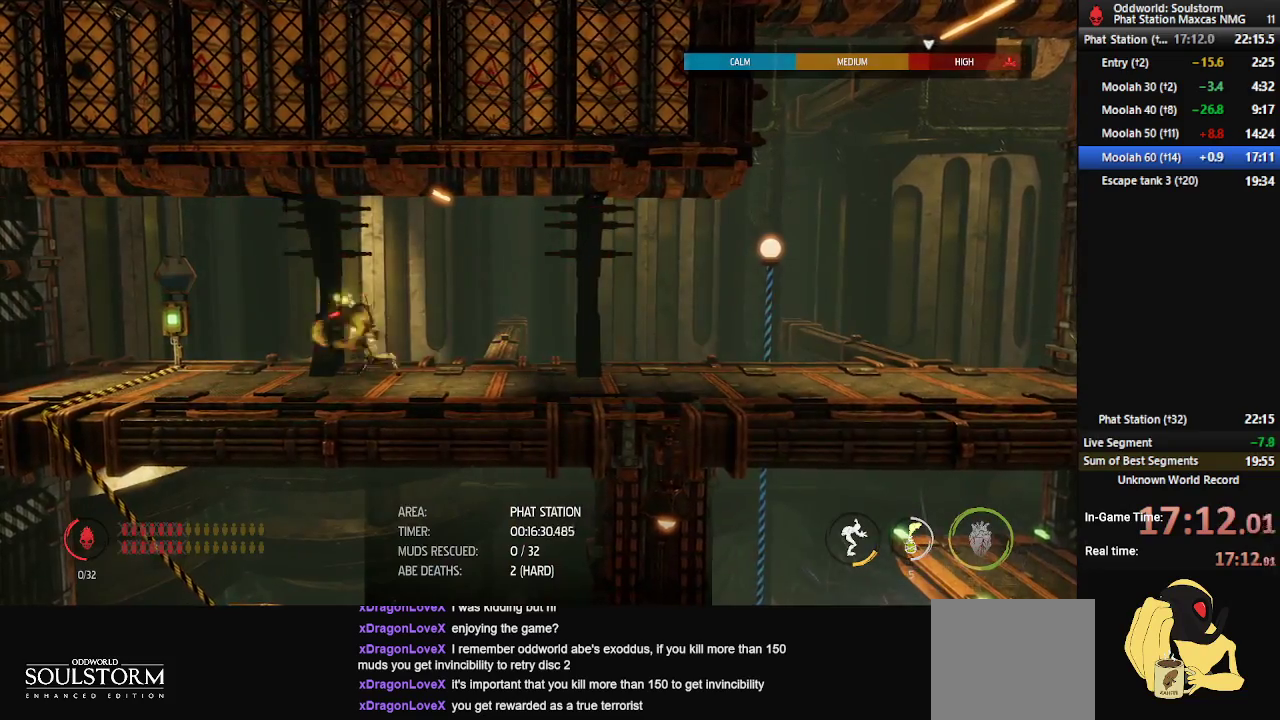
{"buttons": [], "left_stick": "left", "right_stick": "center", "events": []}
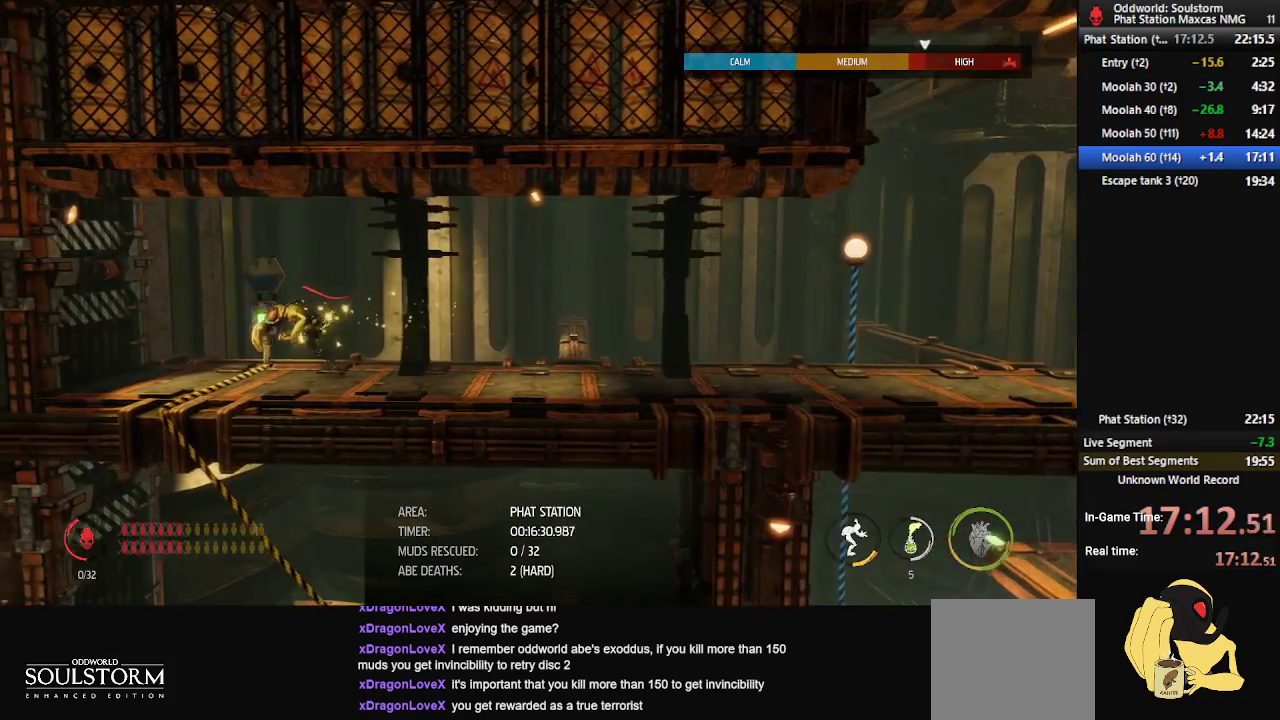
{"buttons": [], "left_stick": "center", "right_stick": "center", "events": [[267, "left_stick", "center"], [317, "X", "down"], [383, "X", "up"], [433, "X", "down"], [500, "X", "up"]]}
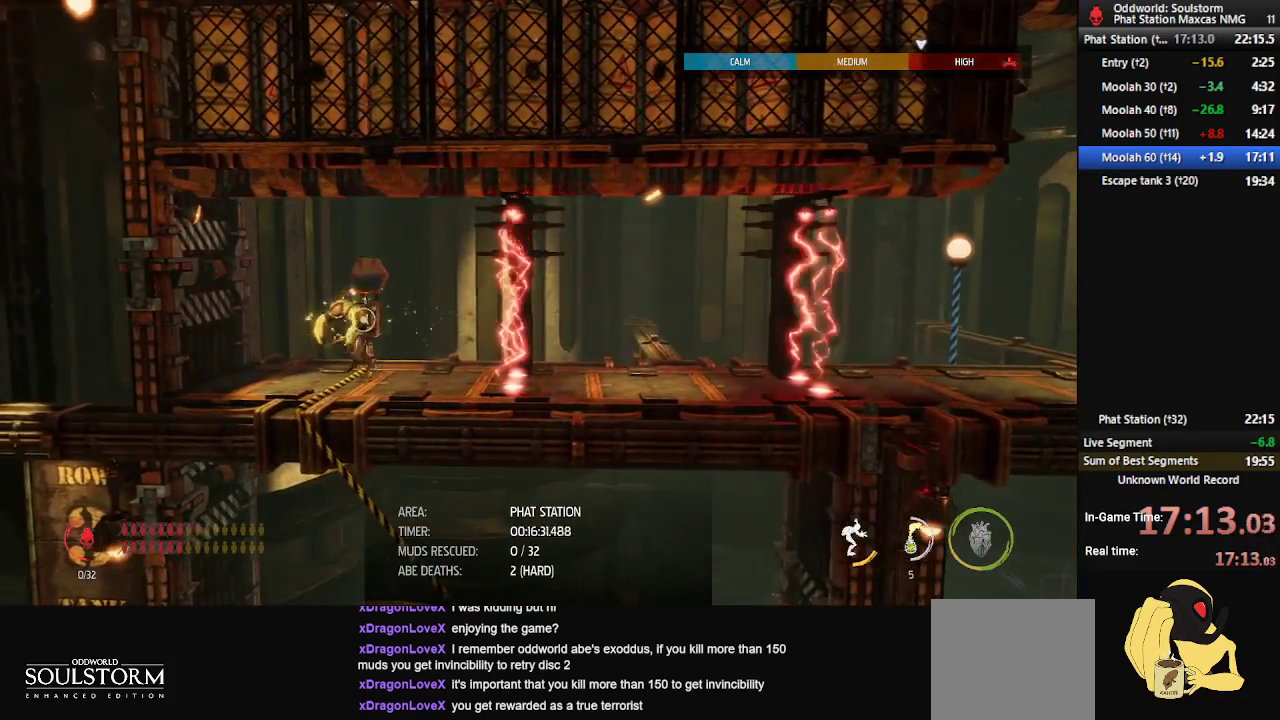
{"buttons": [], "left_stick": "center", "right_stick": "center", "events": [[50, "X", "down"], [133, "X", "up"], [167, "X", "down"], [233, "X", "up"], [283, "X", "down"], [350, "X", "up"]]}
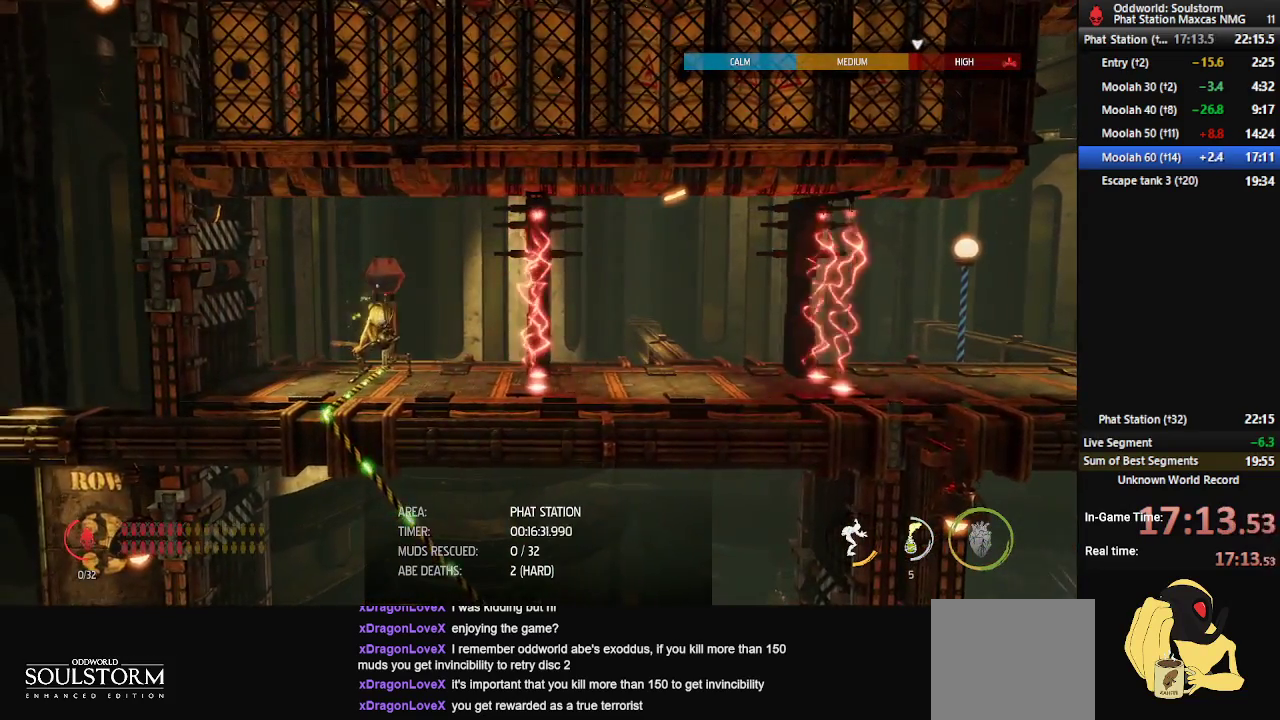
{"buttons": ["L2"], "left_stick": "center", "right_stick": "center", "events": [[100, "L2", "down"], [200, "L2", "up"], [283, "L2", "down"], [383, "L2", "up"], [450, "L2", "down"]]}
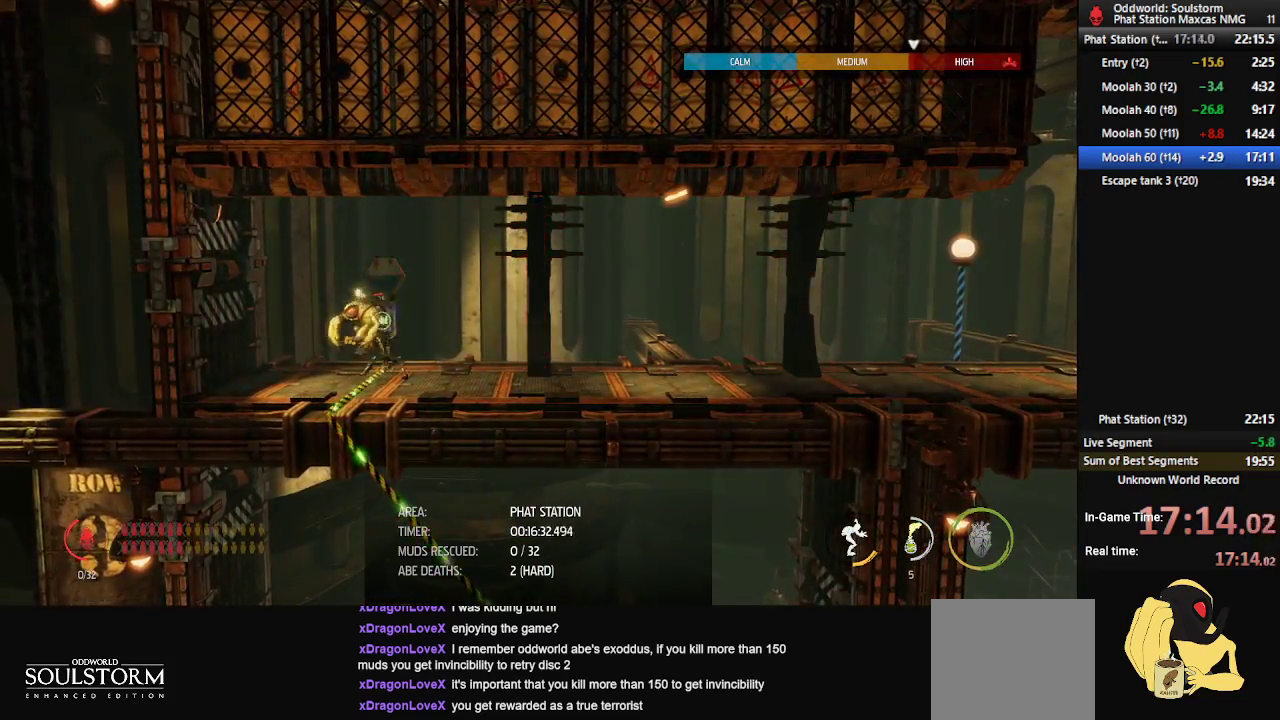
{"buttons": [], "left_stick": "center", "right_stick": "center", "events": [[33, "L2", "up"], [83, "L2", "down"], [150, "L2", "up"], [183, "L2", "down"], [433, "L2", "up"]]}
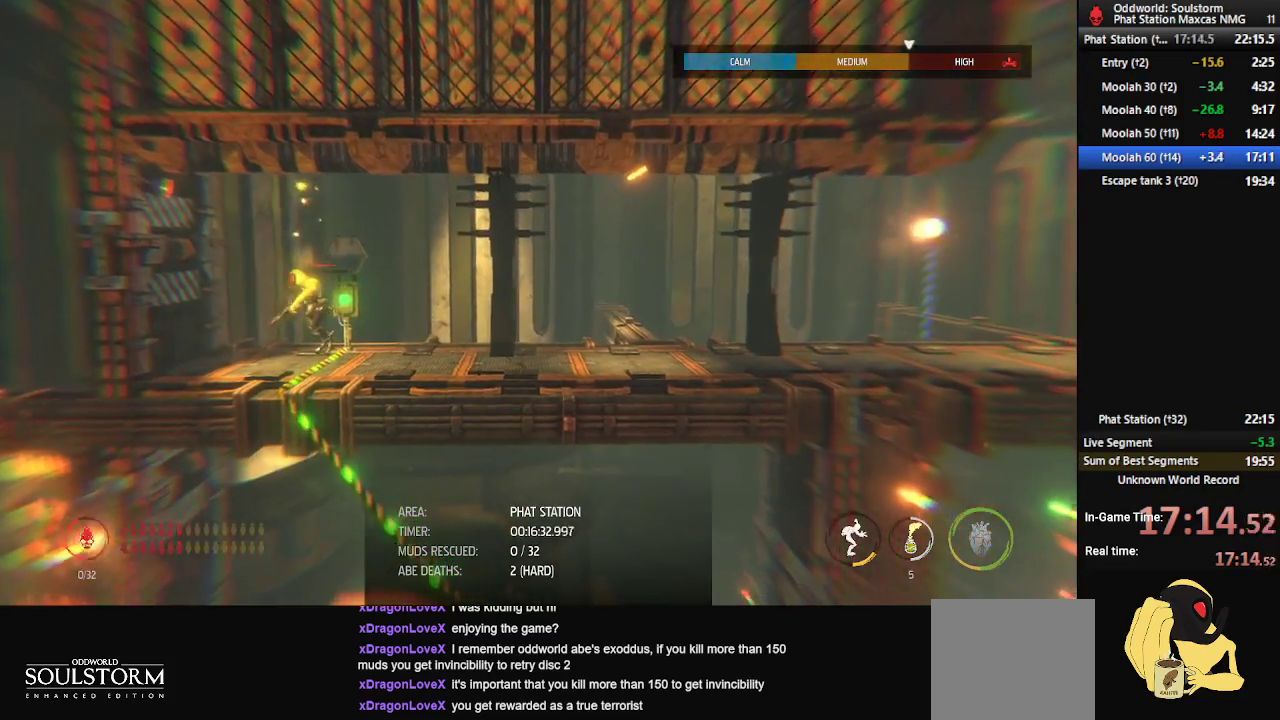
{"buttons": ["R1"], "left_stick": "center", "right_stick": "center", "events": [[67, "R1", "down"]]}
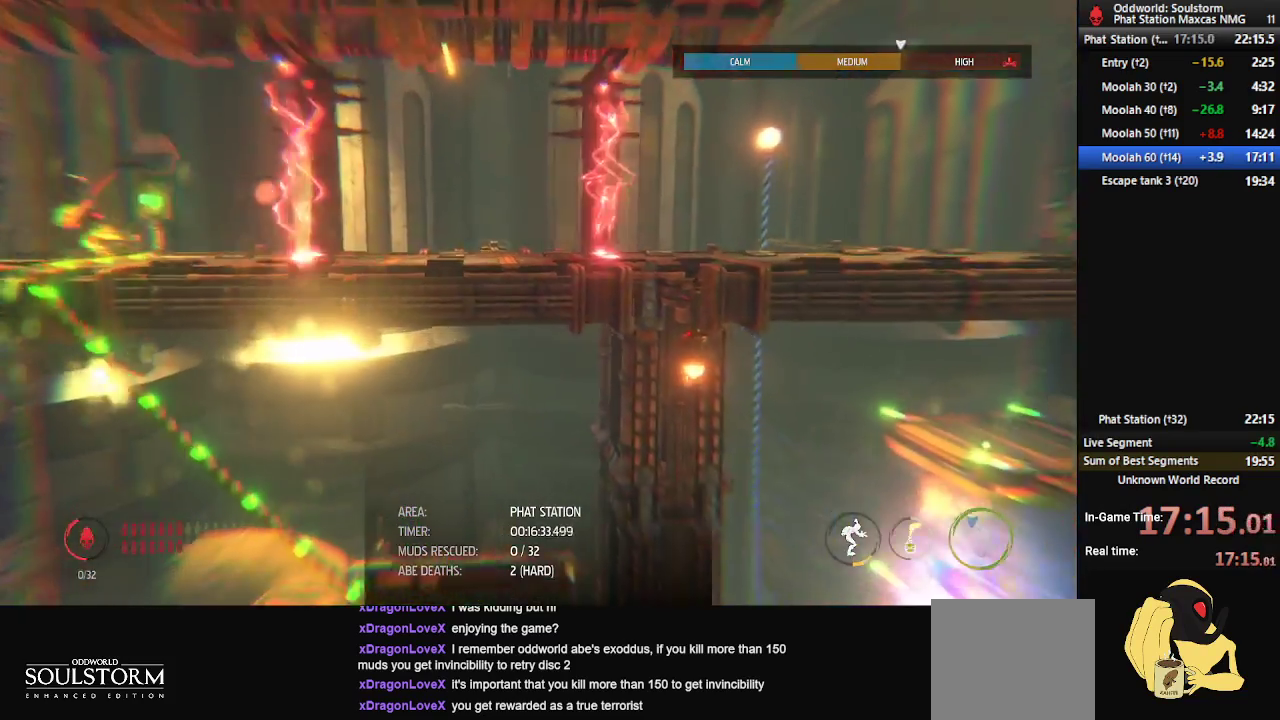
{"buttons": ["R1"], "left_stick": "center", "right_stick": "center", "events": []}
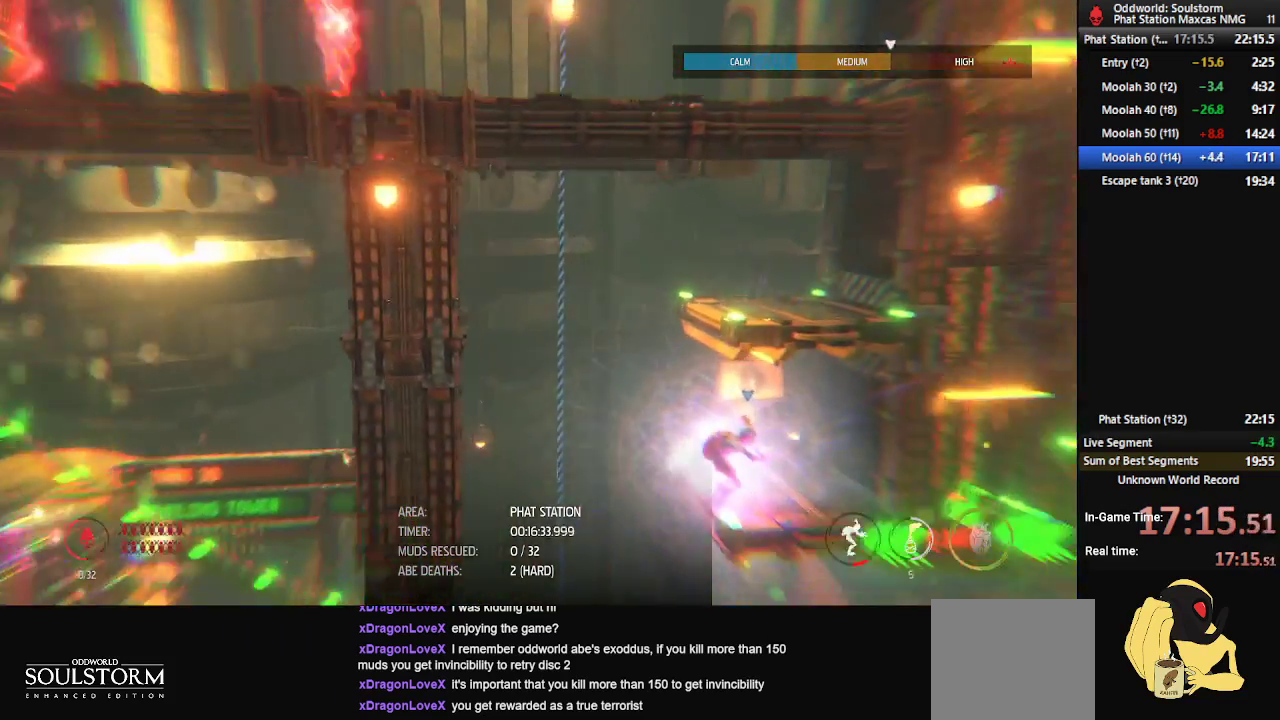
{"buttons": ["R1"], "left_stick": "left", "right_stick": "center", "events": [[183, "left_stick", "left"]]}
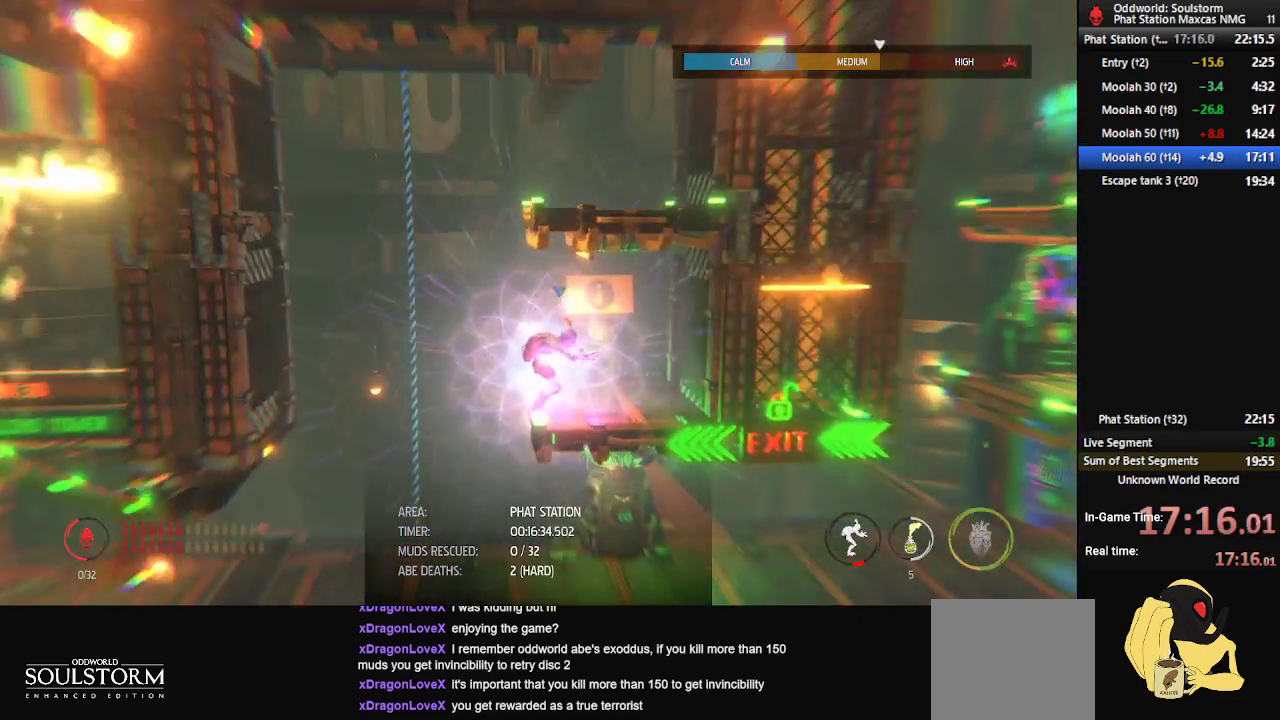
{"buttons": ["R1"], "left_stick": "left", "right_stick": "center", "events": []}
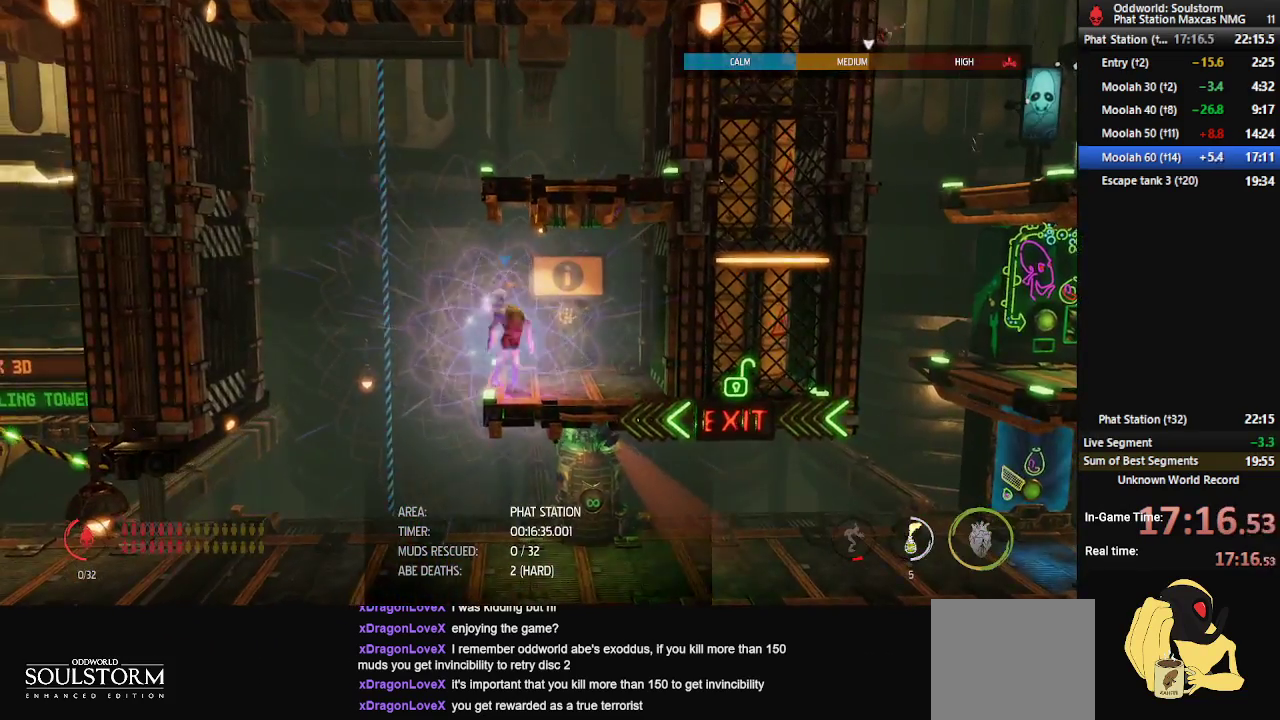
{"buttons": ["R1"], "left_stick": "right", "right_stick": "center", "events": [[483, "left_stick", "right"]]}
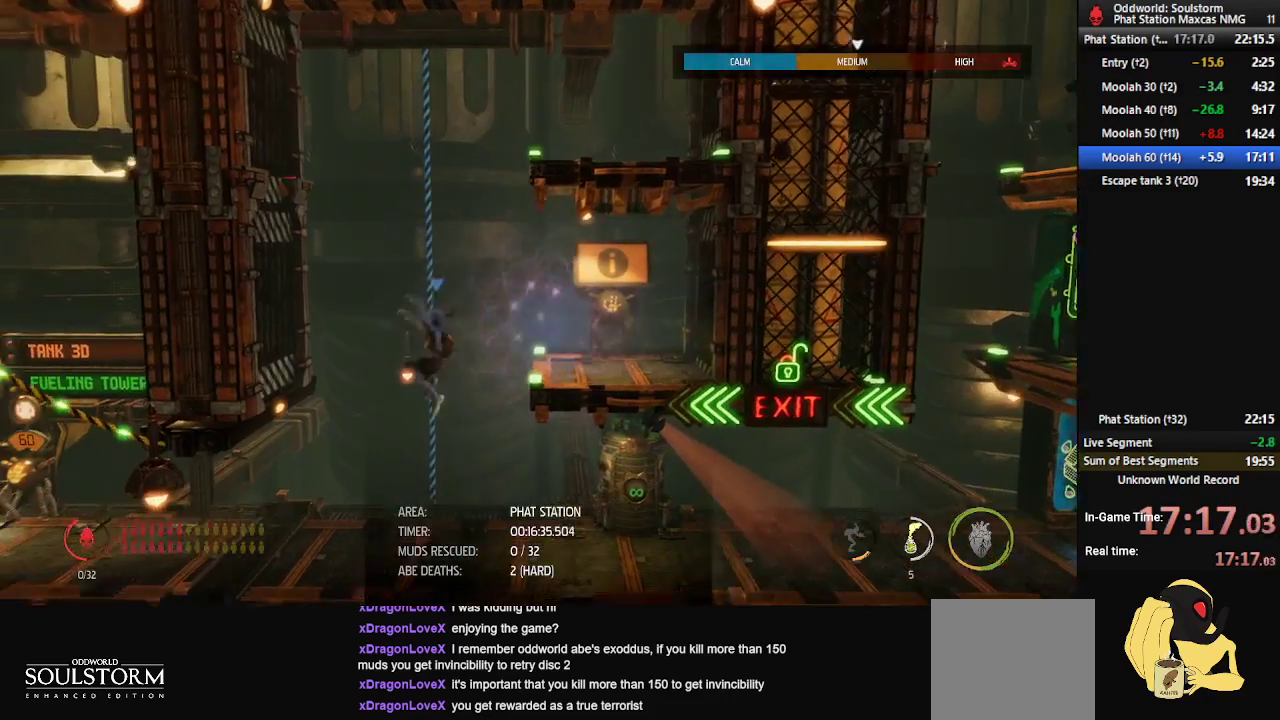
{"buttons": ["R1"], "left_stick": "right", "right_stick": "center", "events": []}